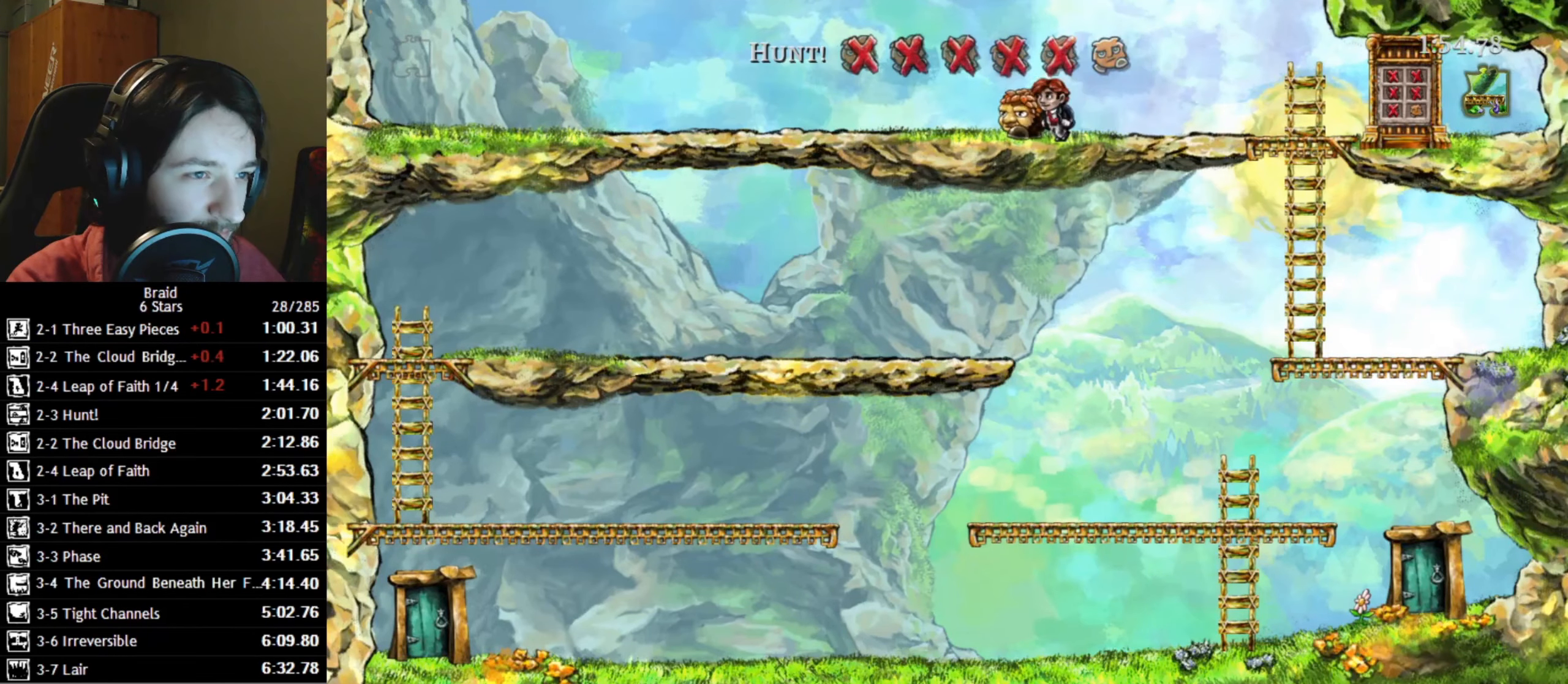
Gameplay with keyboard; each line is a JSON object with the keys held at the frame after it. "events" lists presses ("down") and releases ("up") of "a", "d", "down", "s", "shift", "space", "up" and "w" between this image and that frame as [ms after this image, input, new state], when the widget could be followed in between. No other keys are recorded. Mouse input is not recorded.
{"keys": ["d", "space"], "events": [[83, "d", "down"], [100, "space", "down"], [116, "a", "up"]]}
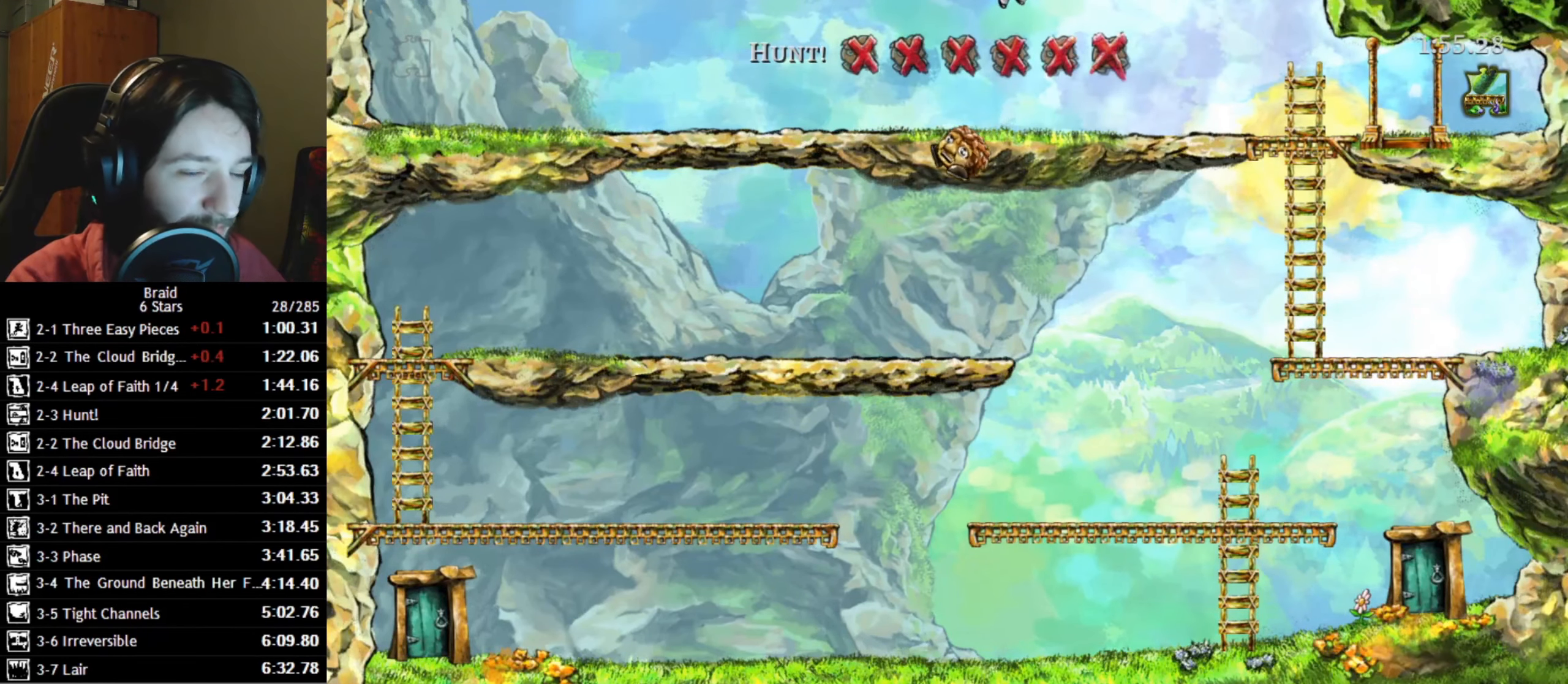
{"keys": ["d", "space"], "events": [[116, "space", "up"], [416, "space", "down"]]}
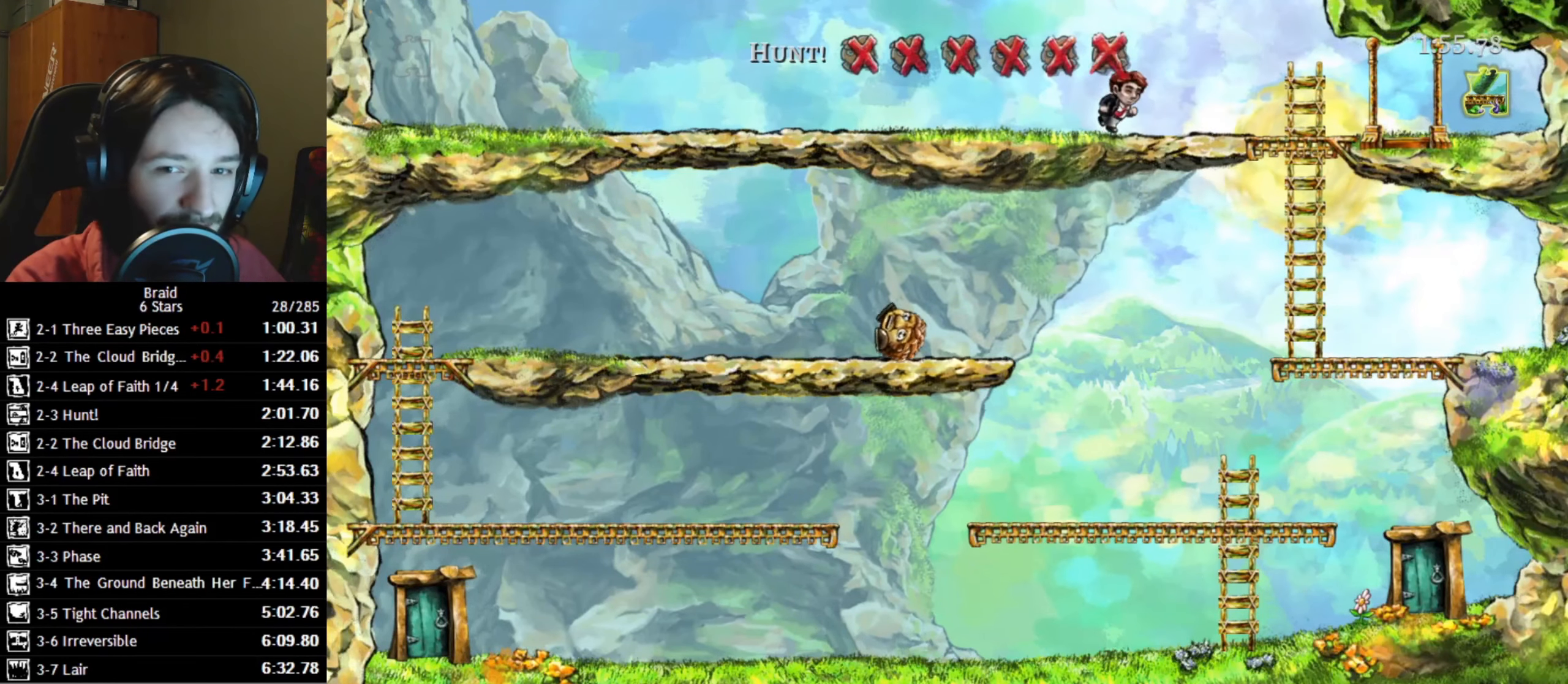
{"keys": ["d"], "events": [[100, "space", "up"]]}
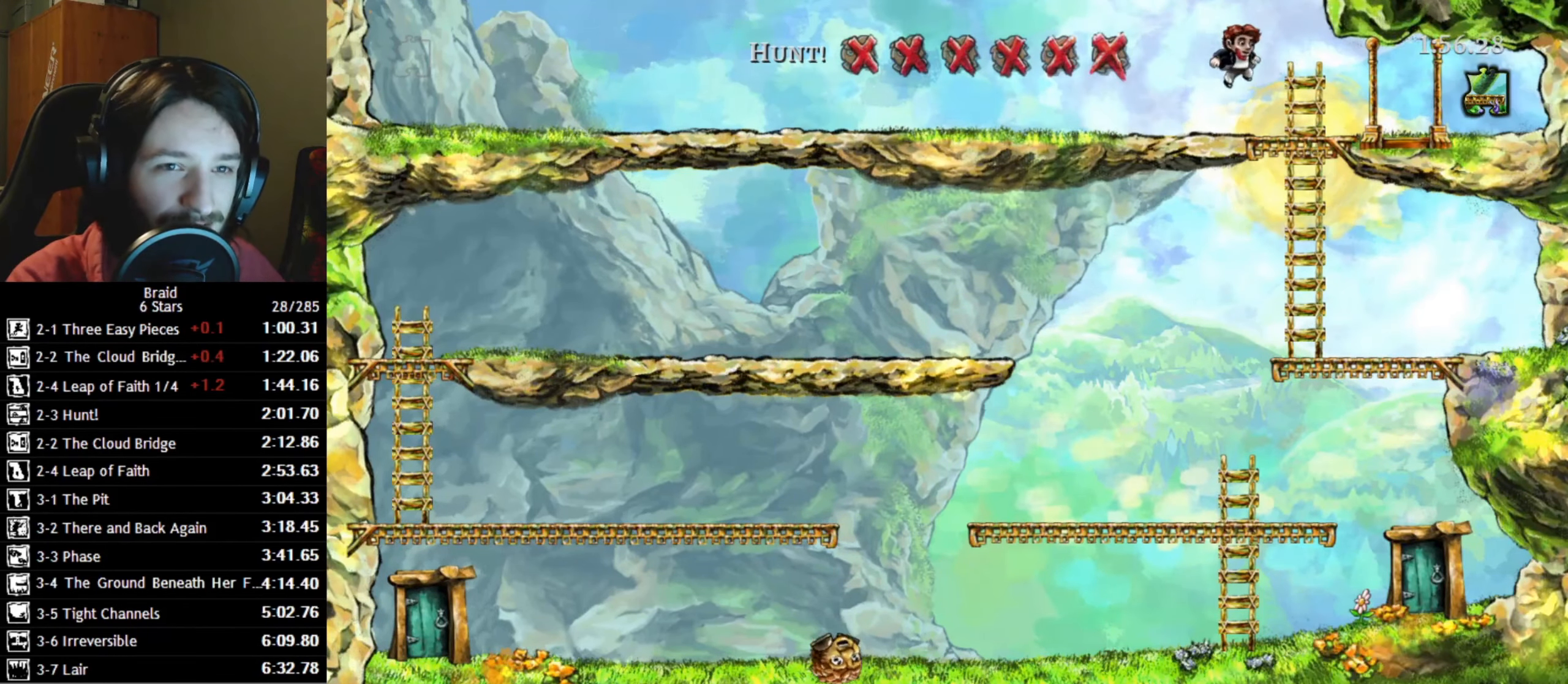
{"keys": ["d"], "events": []}
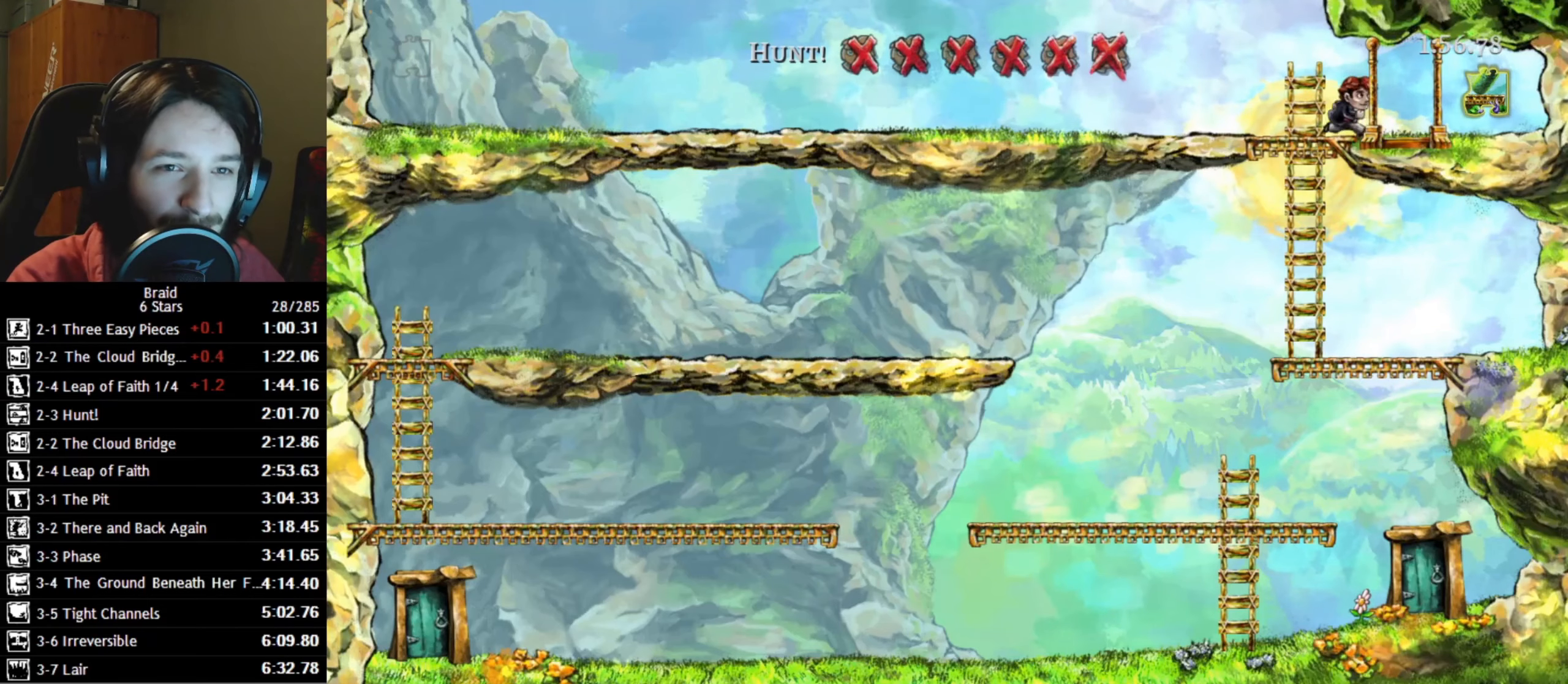
{"keys": ["a"], "events": [[333, "a", "down"], [383, "d", "up"]]}
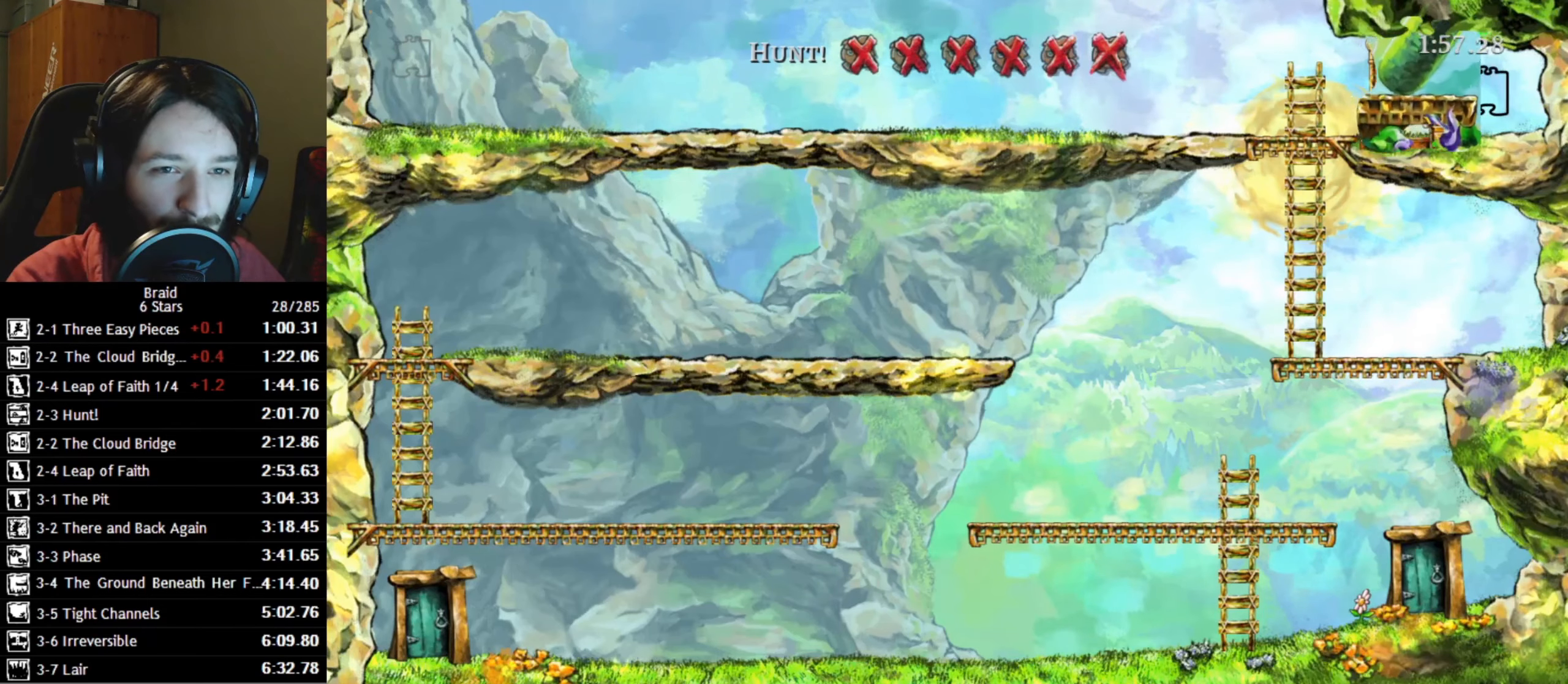
{"keys": ["a", "s"], "events": [[283, "s", "down"]]}
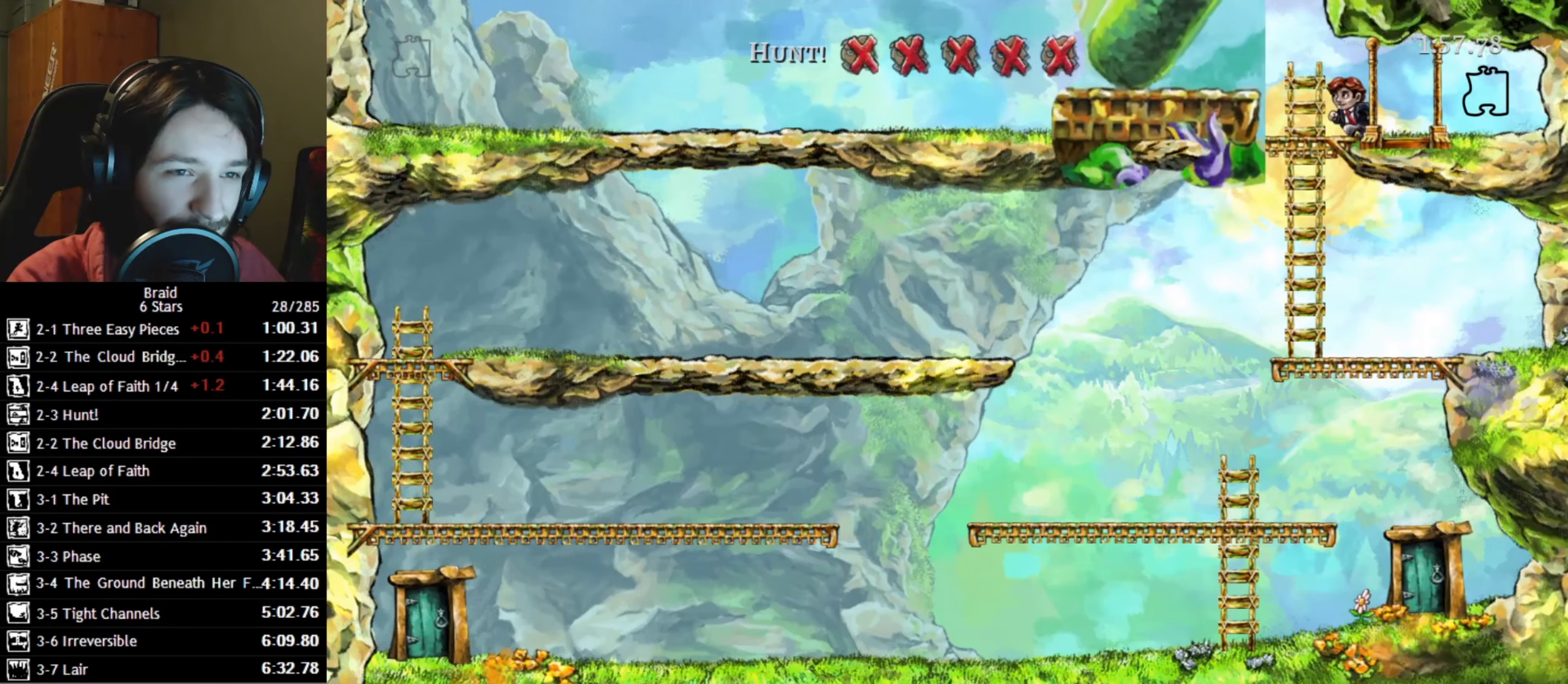
{"keys": ["a", "s"], "events": []}
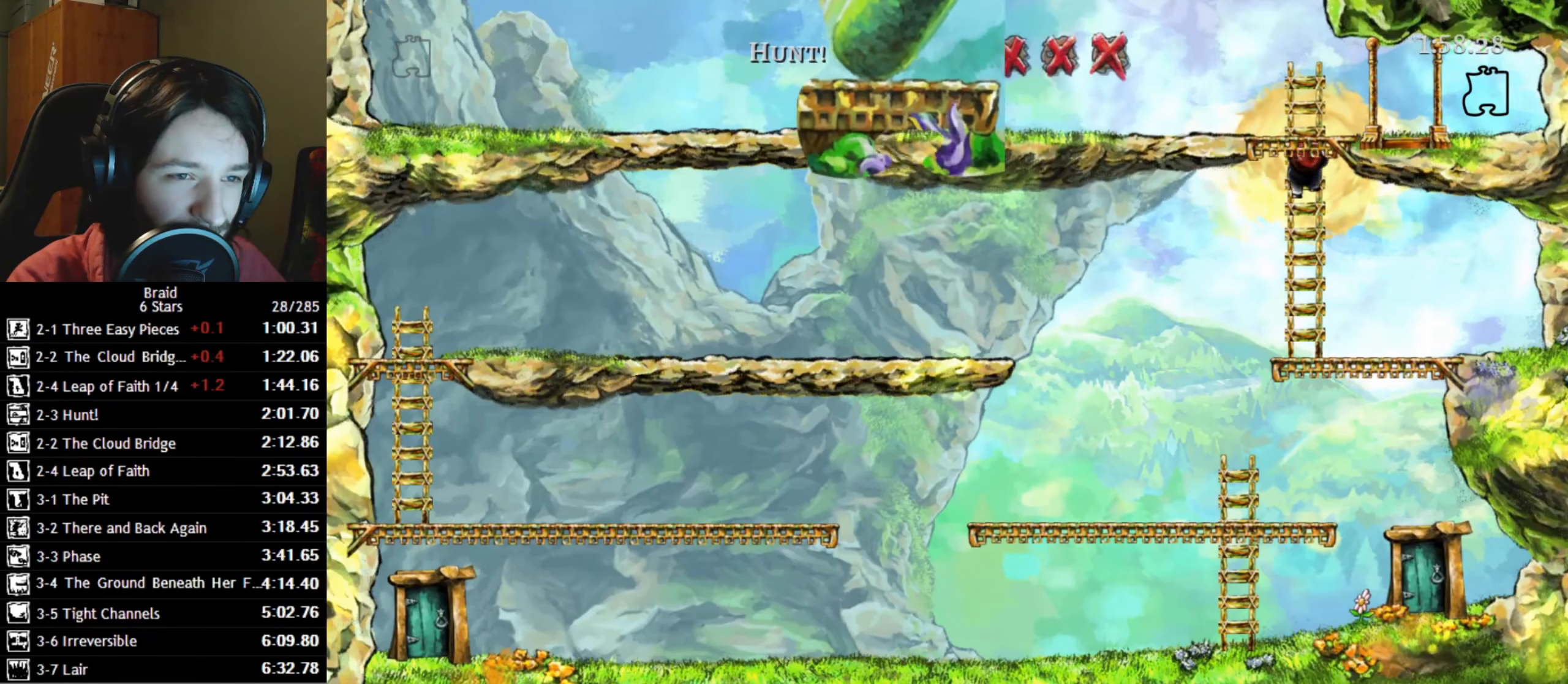
{"keys": ["a"], "events": [[67, "s", "up"]]}
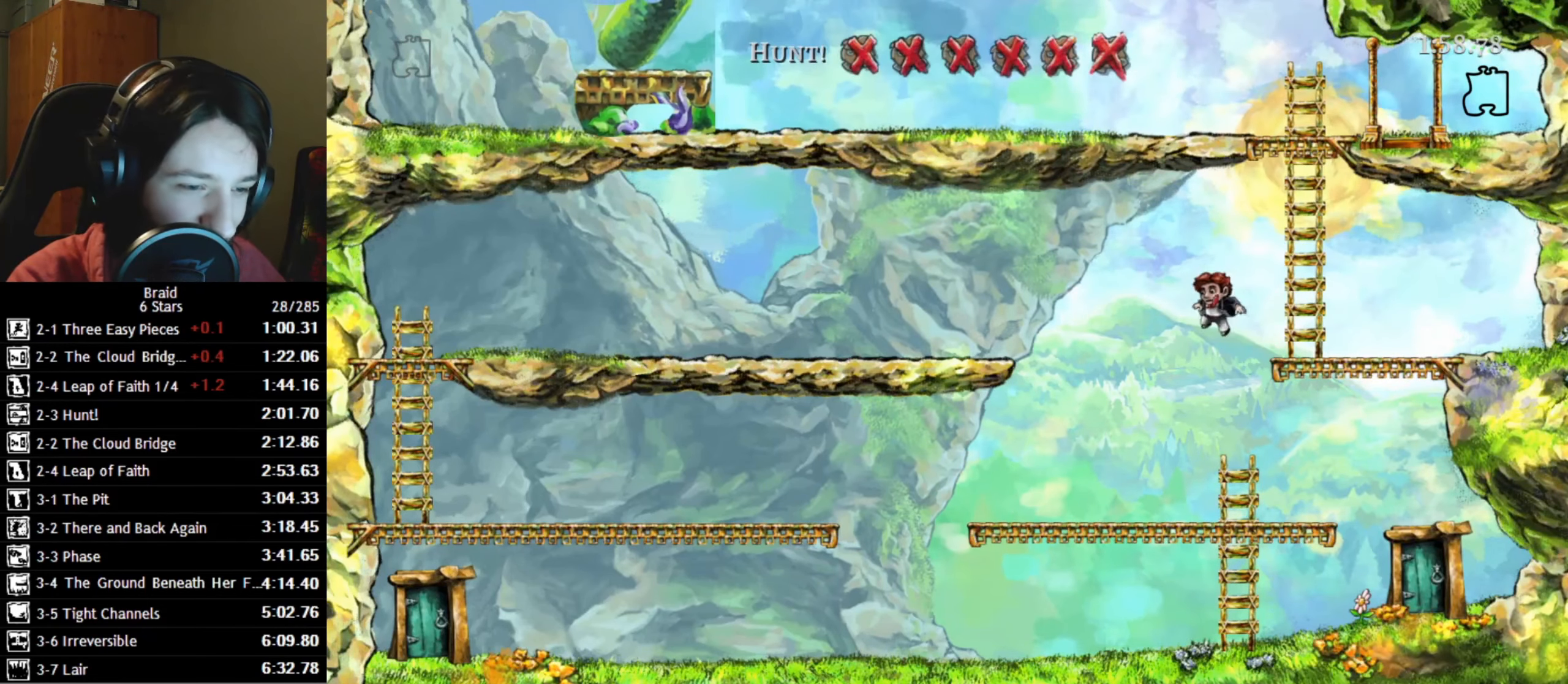
{"keys": ["a", "space"], "events": [[417, "space", "down"]]}
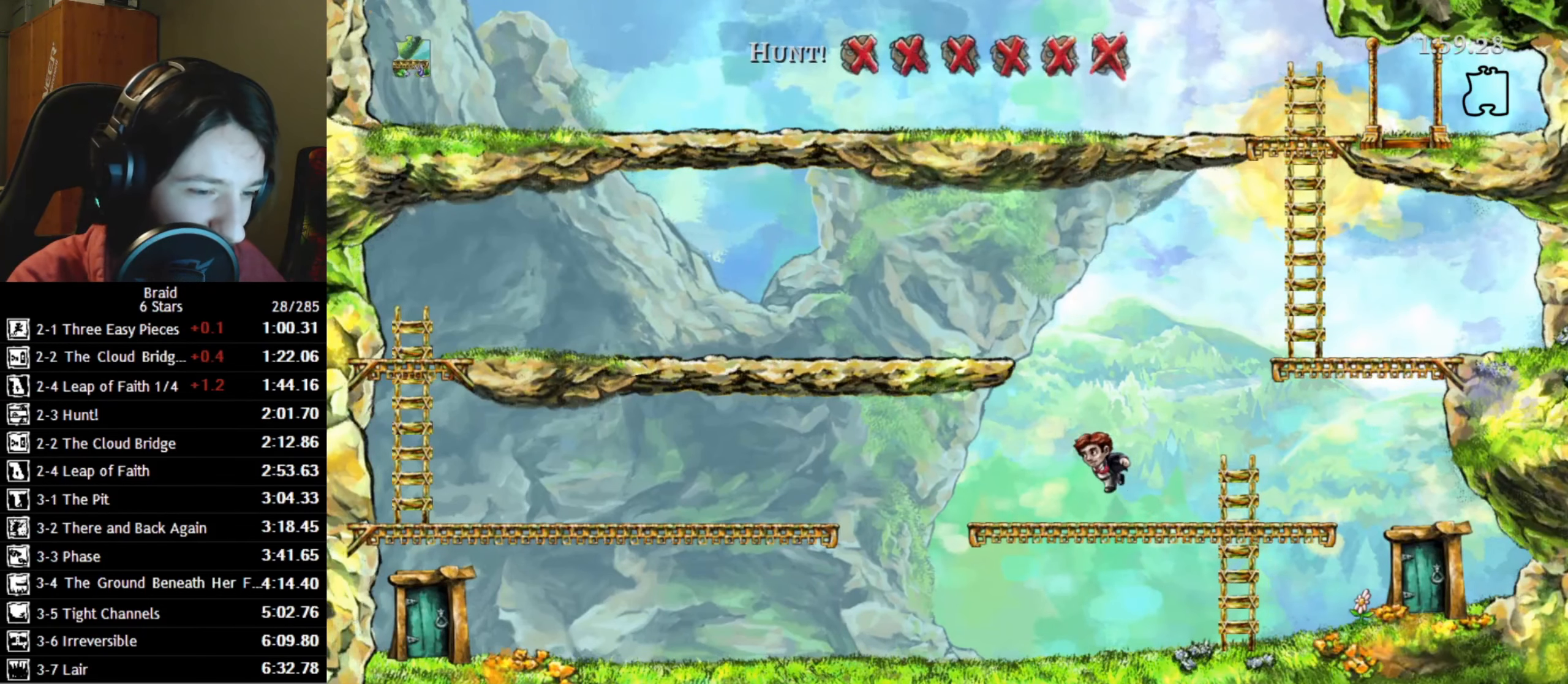
{"keys": ["a"], "events": [[67, "space", "up"]]}
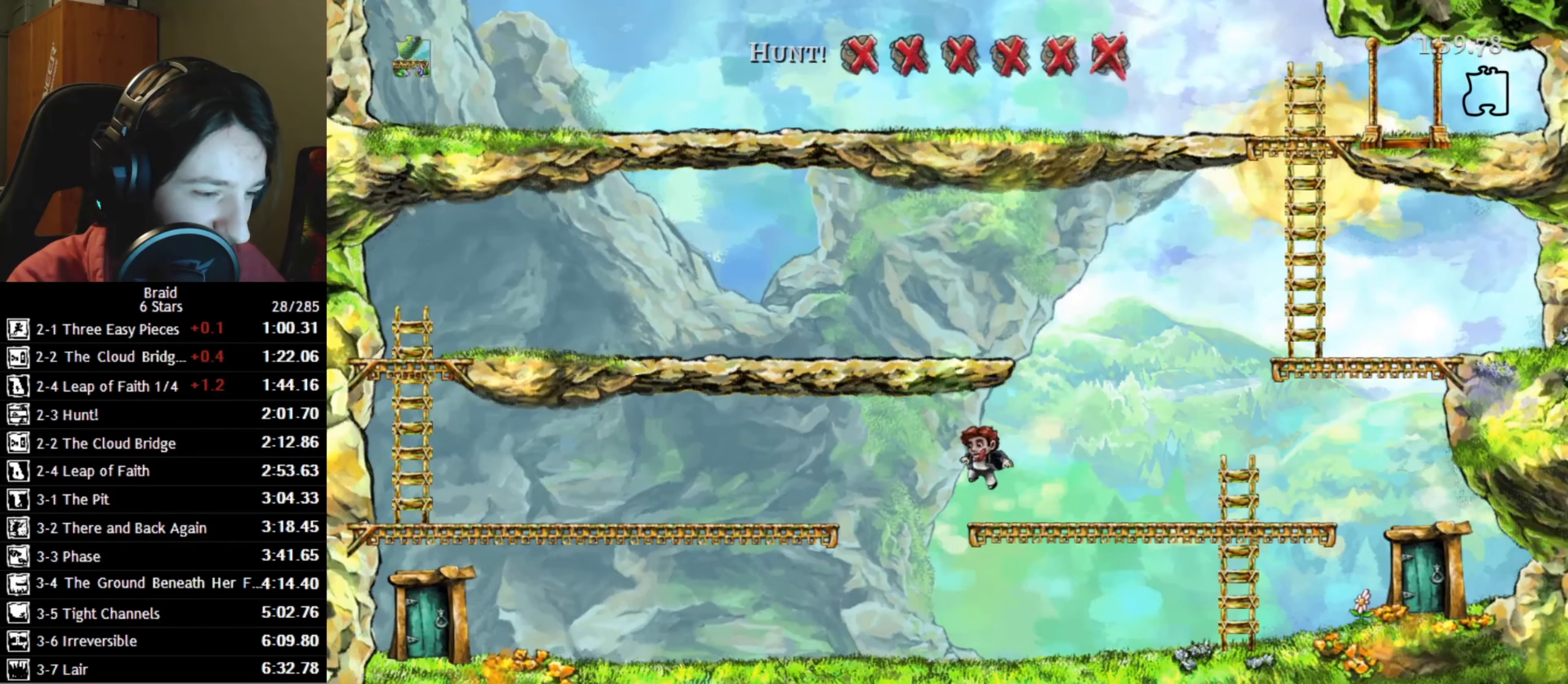
{"keys": ["a", "space"], "events": [[467, "space", "down"]]}
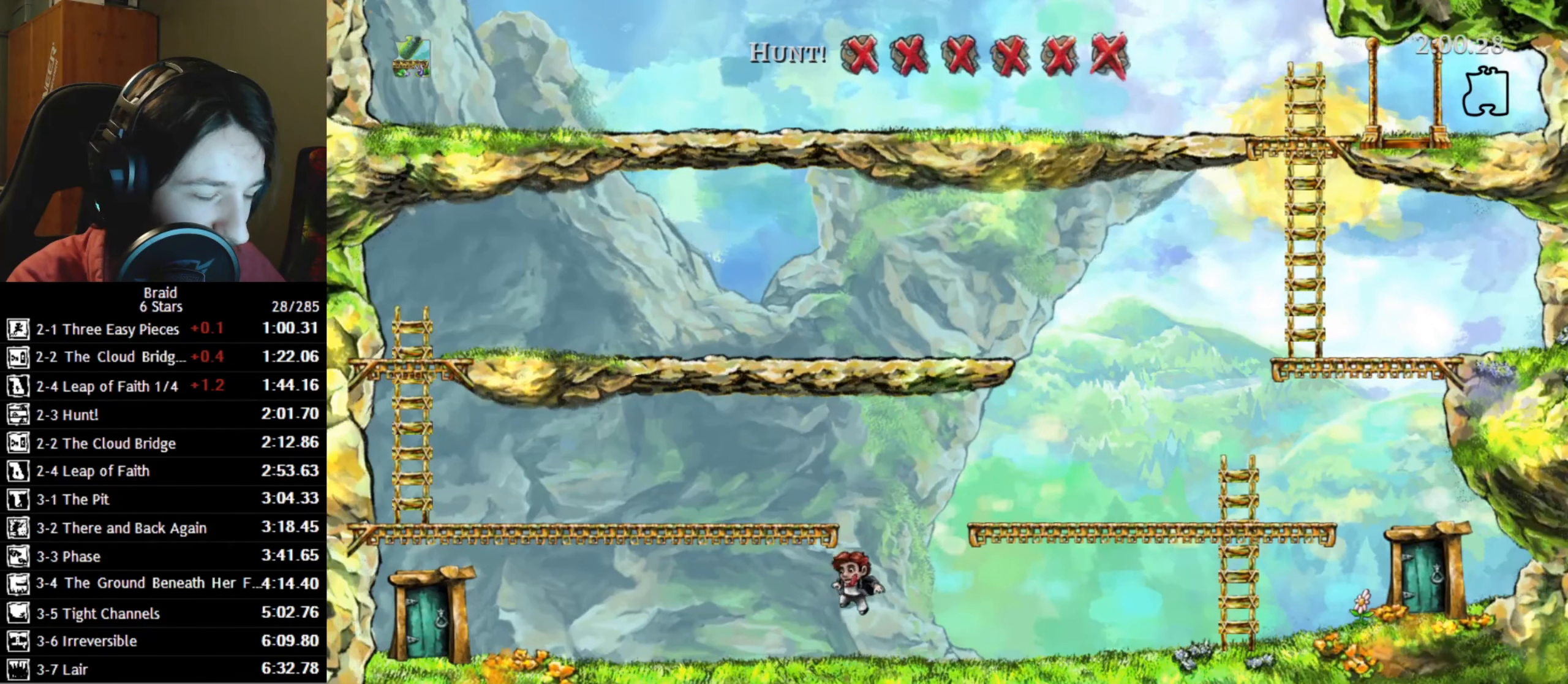
{"keys": ["a", "space"], "events": [[50, "space", "up"], [117, "space", "down"], [267, "space", "up"], [450, "space", "down"]]}
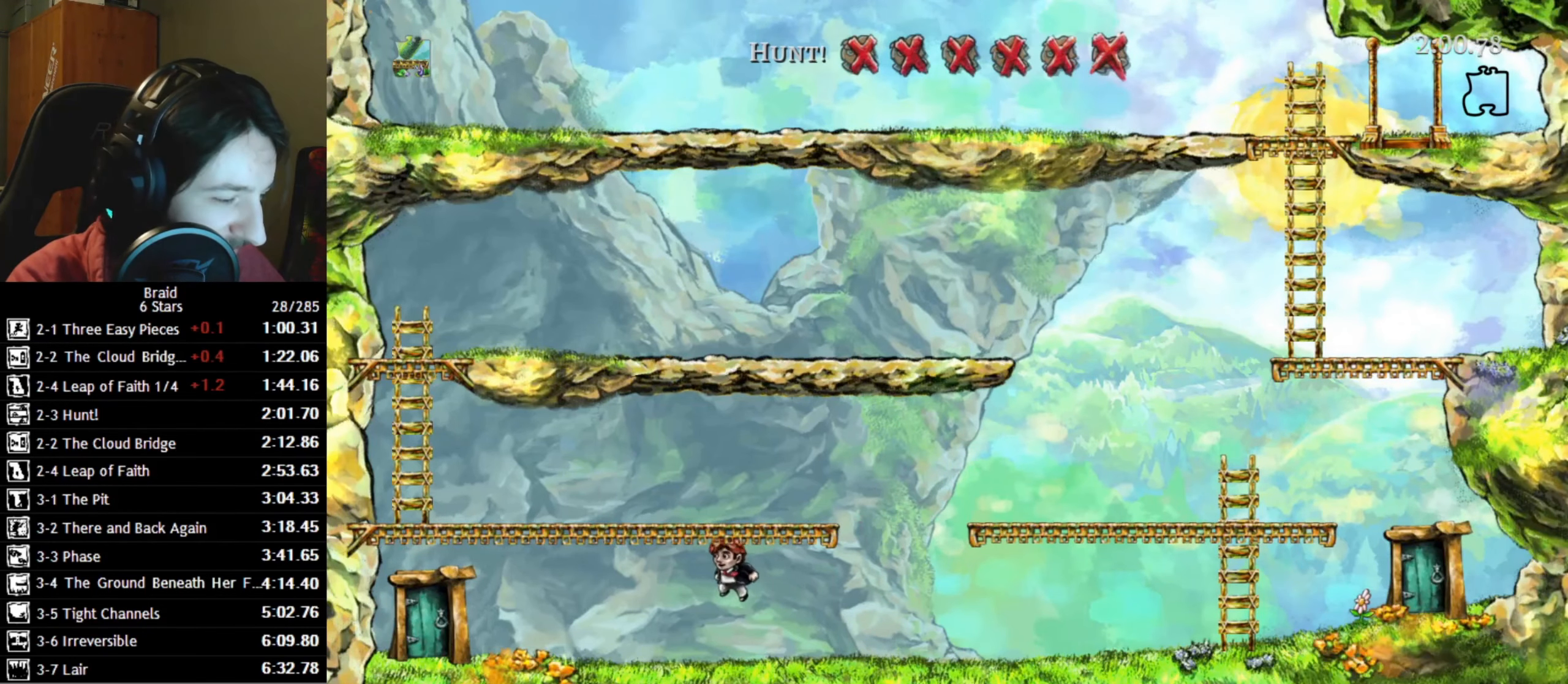
{"keys": ["a"], "events": [[33, "space", "up"], [133, "space", "down"], [217, "space", "up"], [283, "space", "down"], [433, "space", "up"]]}
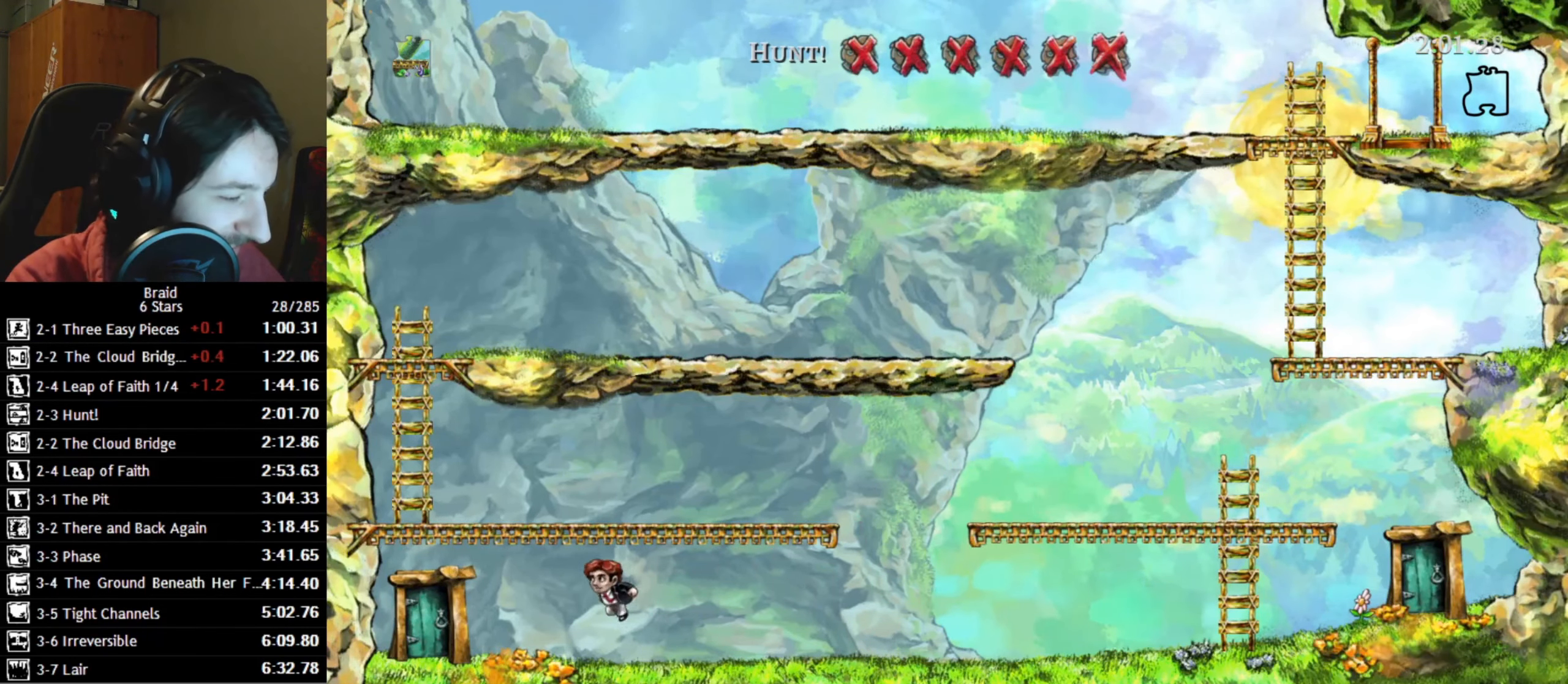
{"keys": ["a"], "events": []}
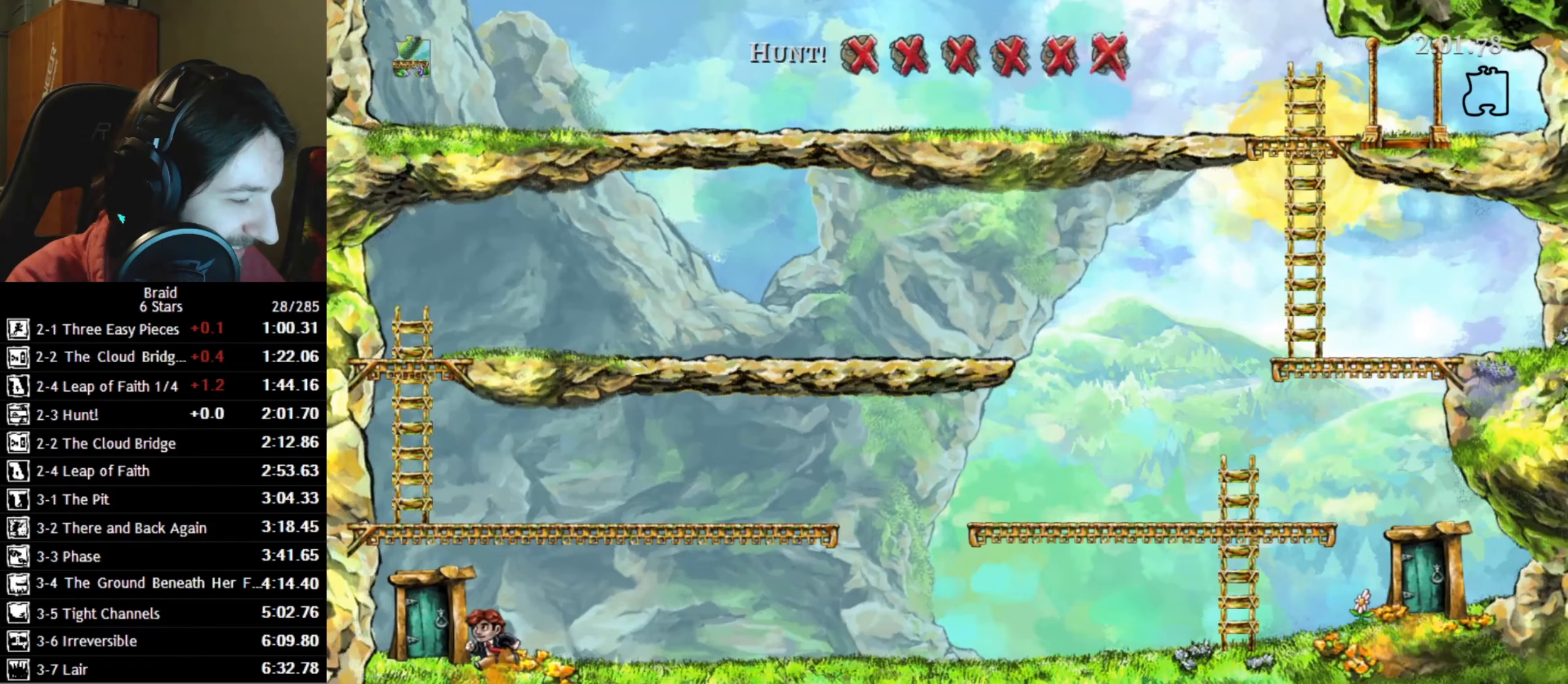
{"keys": ["a"], "events": [[200, "w", "down"], [234, "up", "down"], [334, "w", "up"], [367, "up", "up"]]}
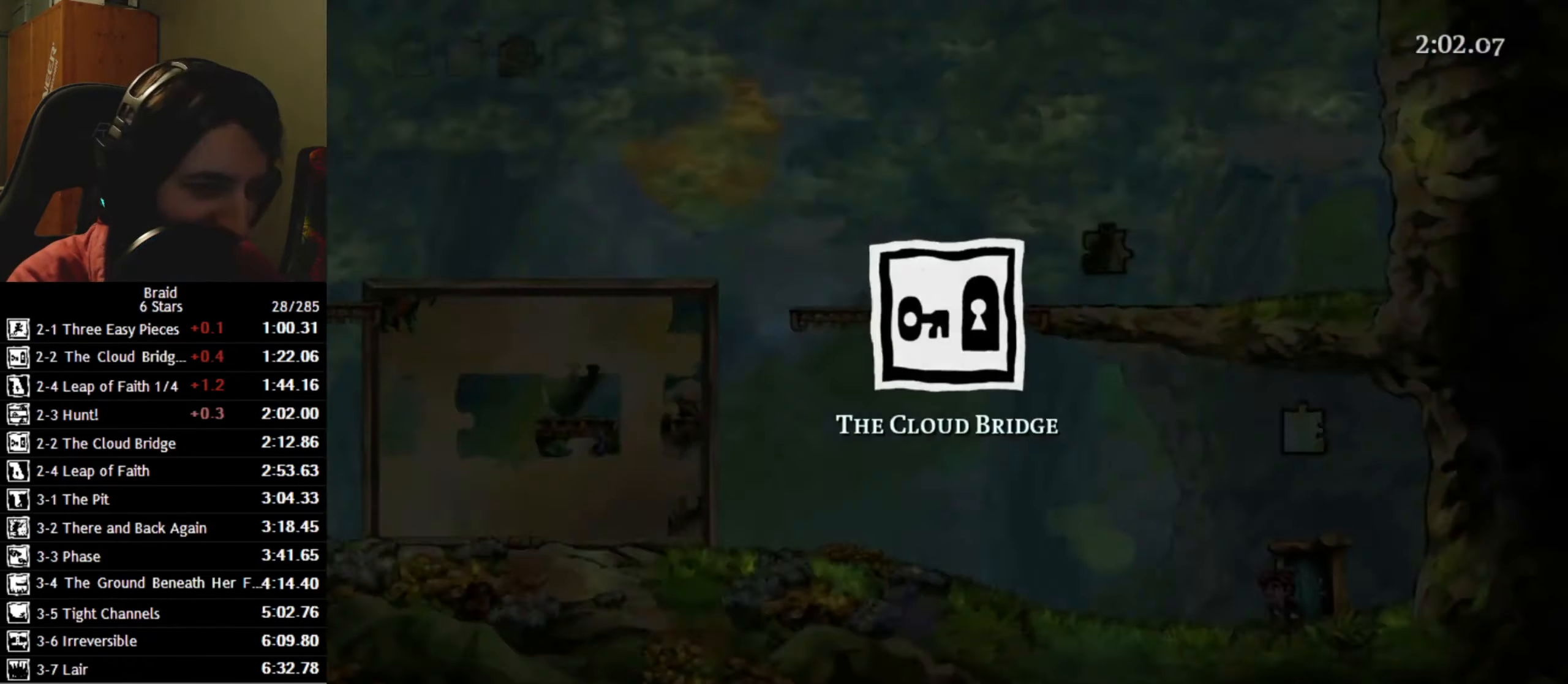
{"keys": ["a"], "events": []}
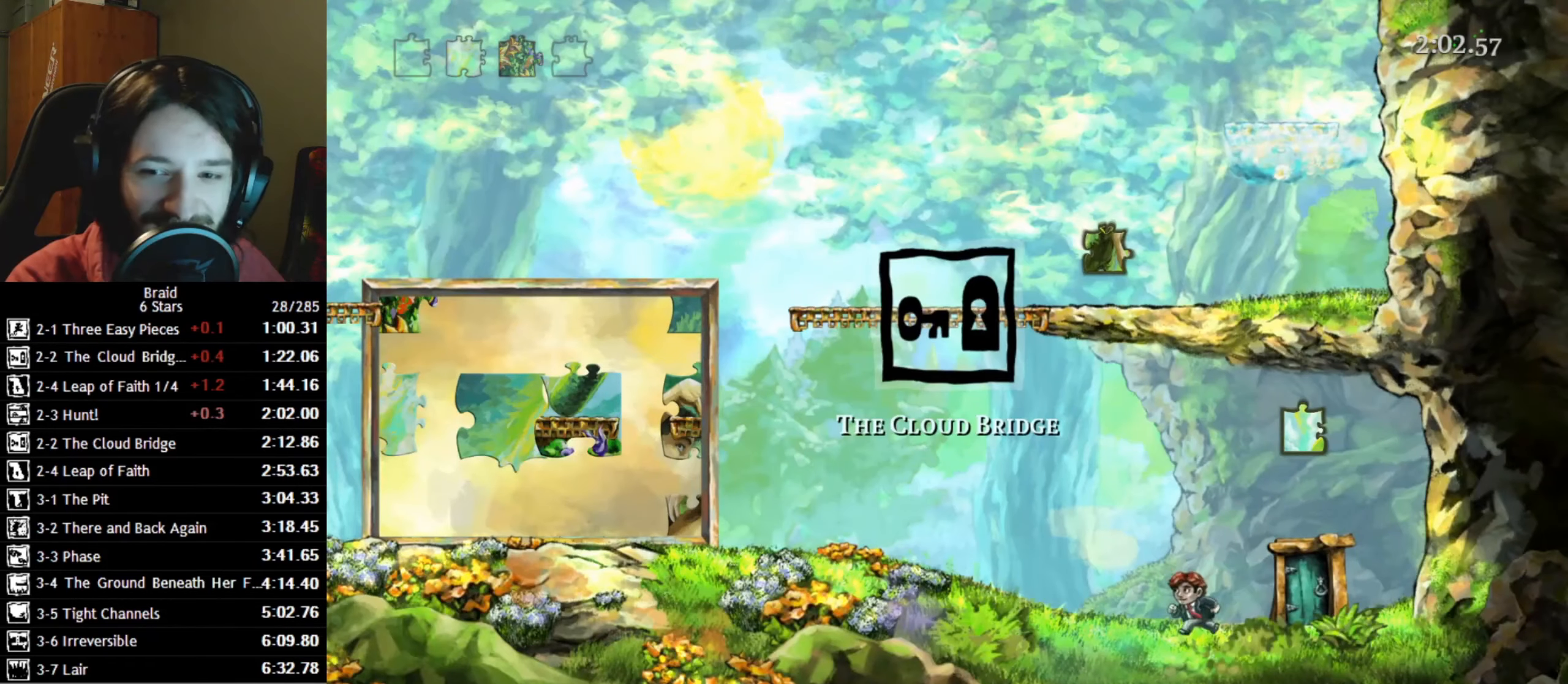
{"keys": ["a"], "events": []}
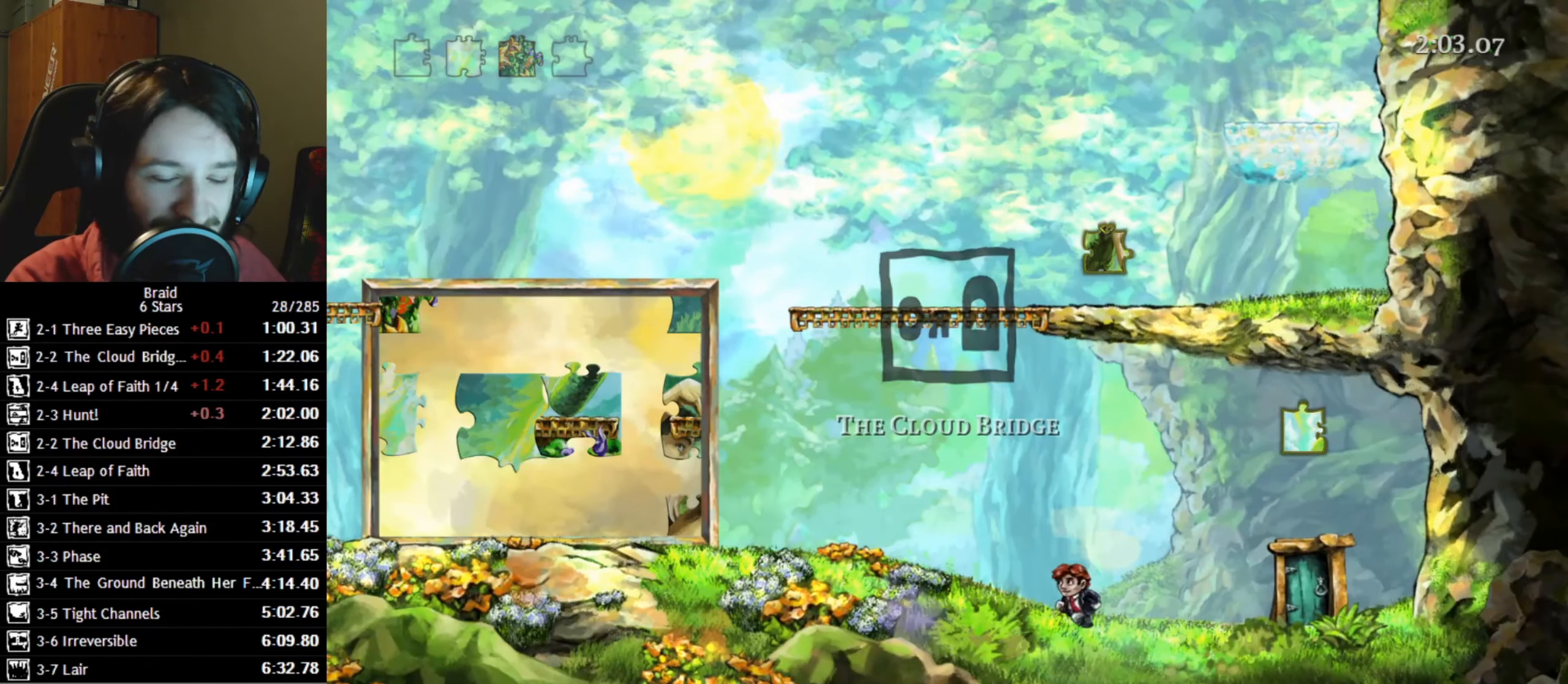
{"keys": ["a"], "events": []}
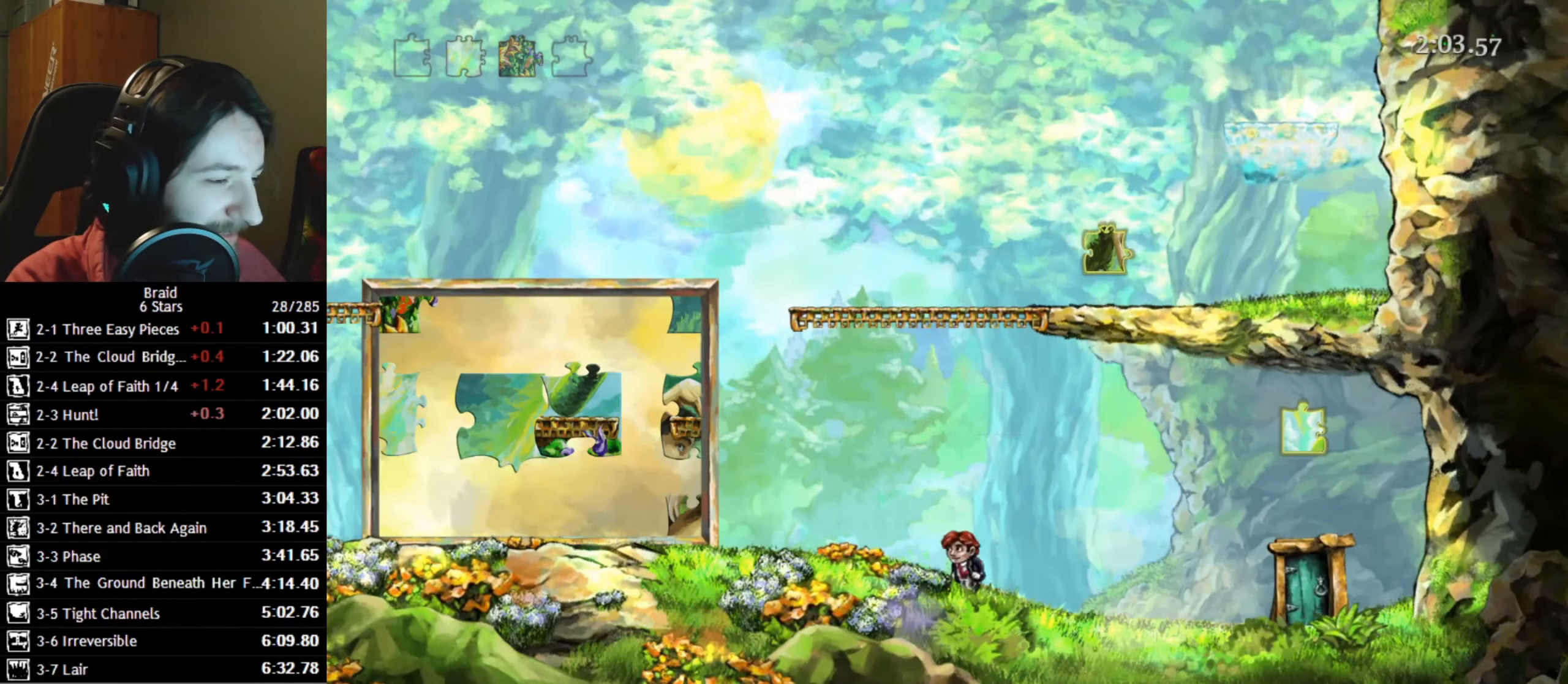
{"keys": ["a"], "events": []}
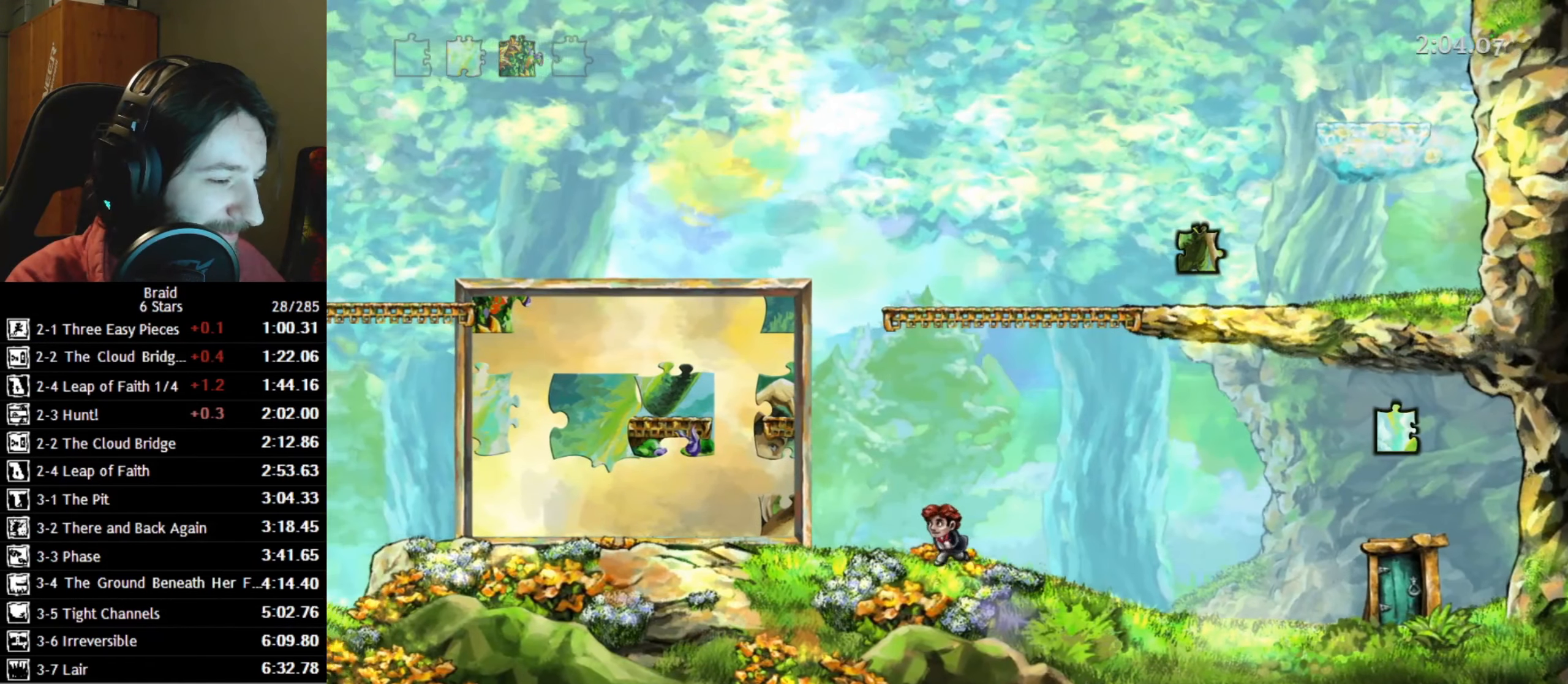
{"keys": ["a"], "events": []}
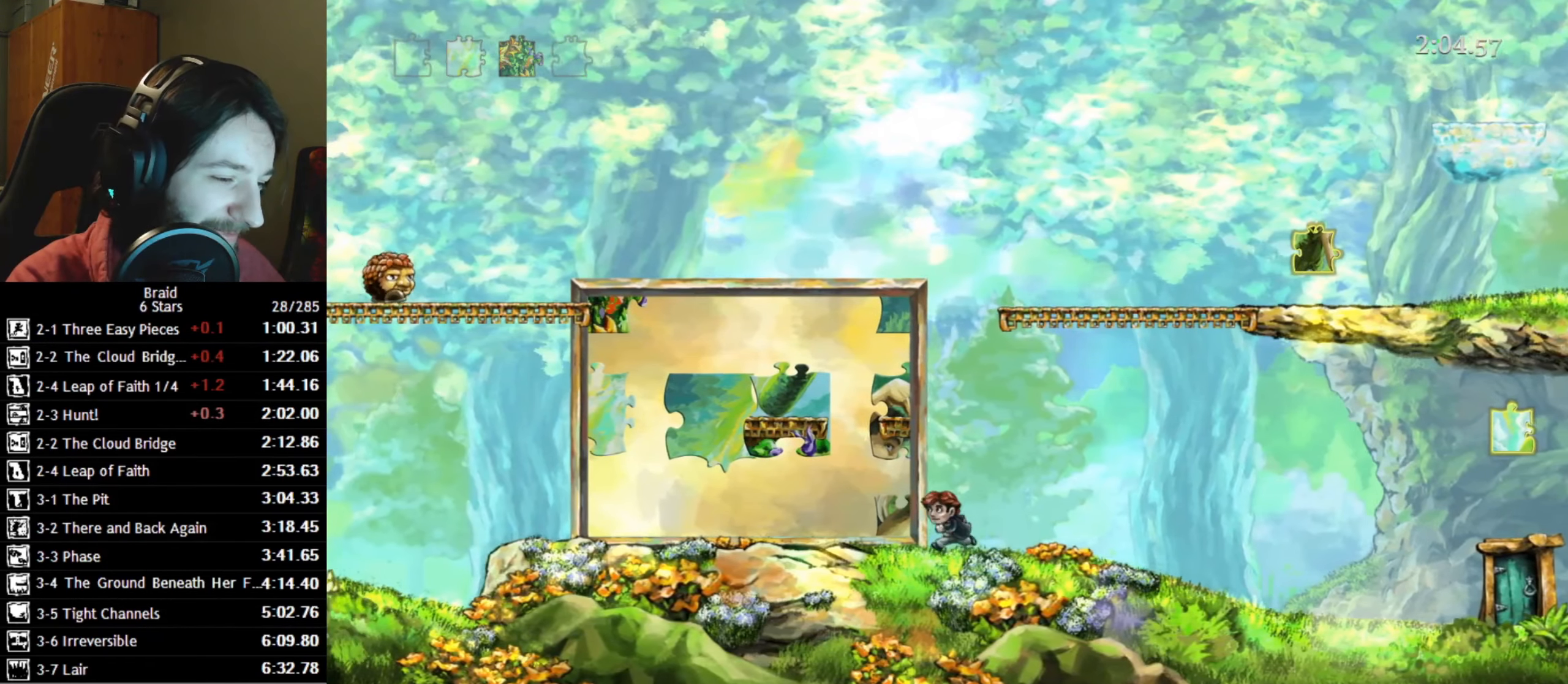
{"keys": ["space"], "events": [[200, "d", "down"], [234, "a", "up"], [317, "d", "up"], [384, "space", "down"]]}
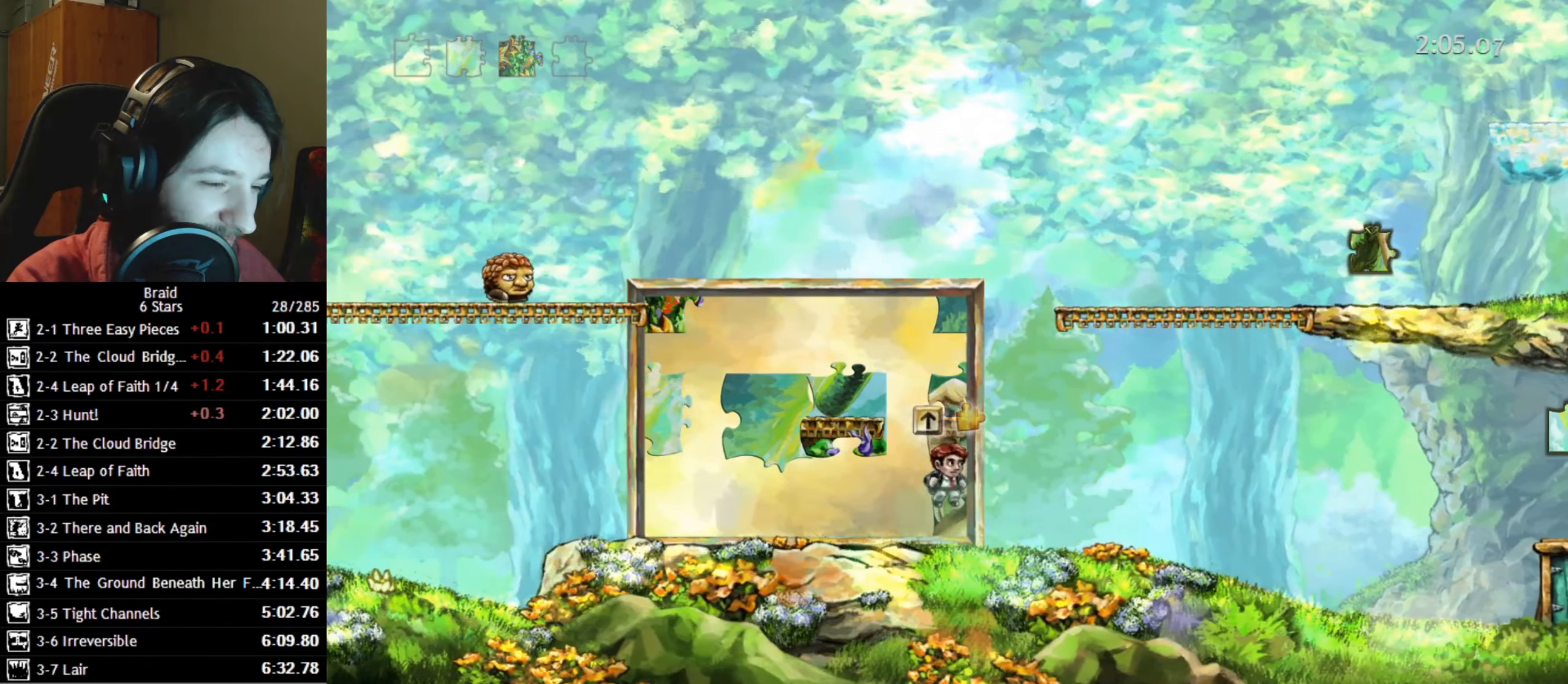
{"keys": [], "events": [[50, "up", "down"], [150, "space", "up"], [167, "up", "up"]]}
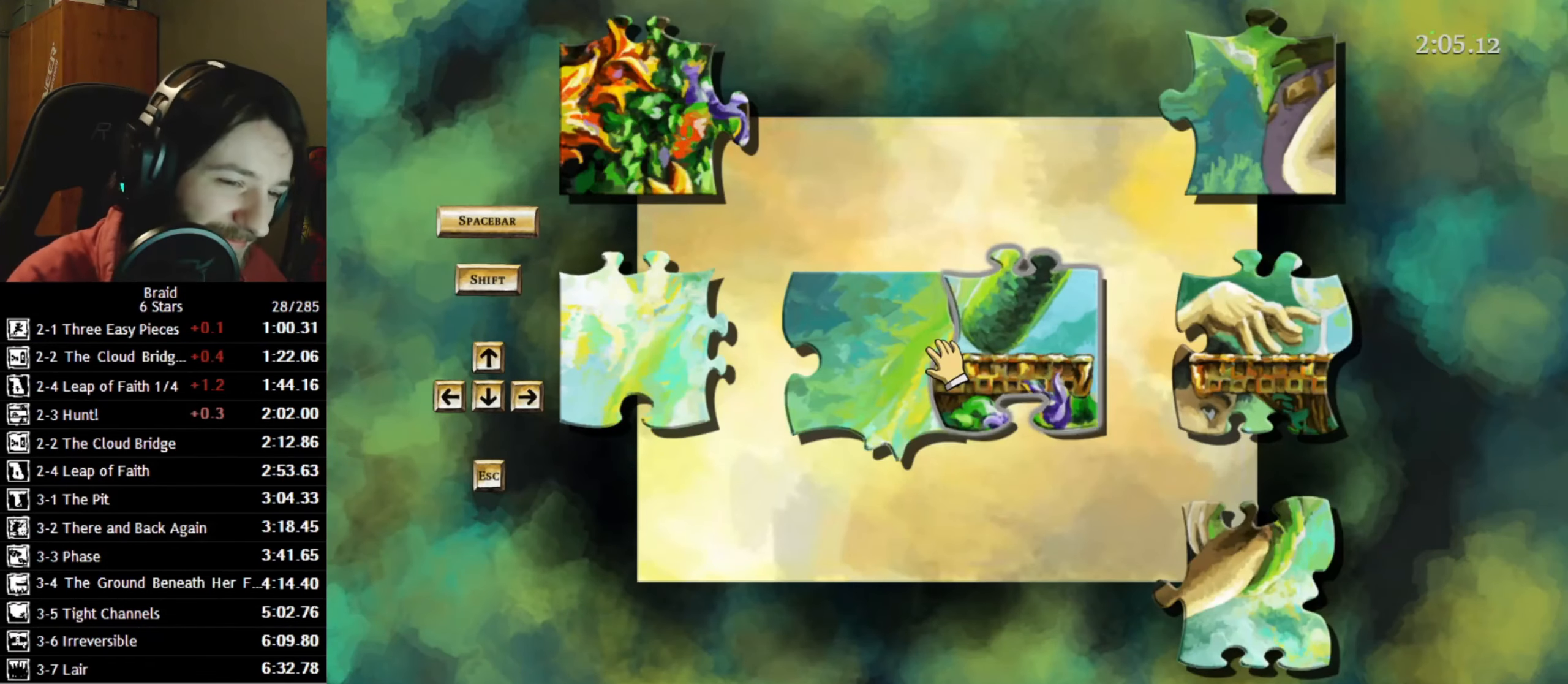
{"keys": [], "events": []}
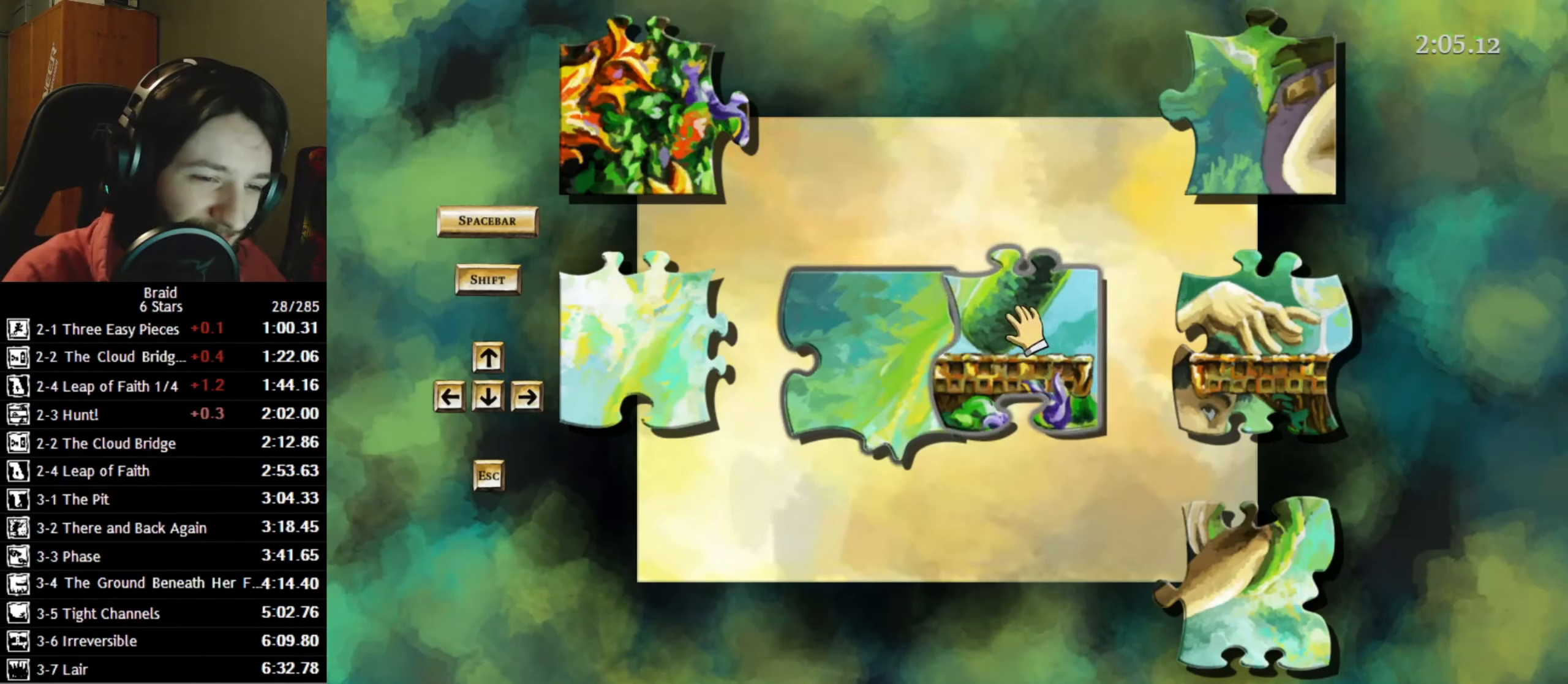
{"keys": [], "events": []}
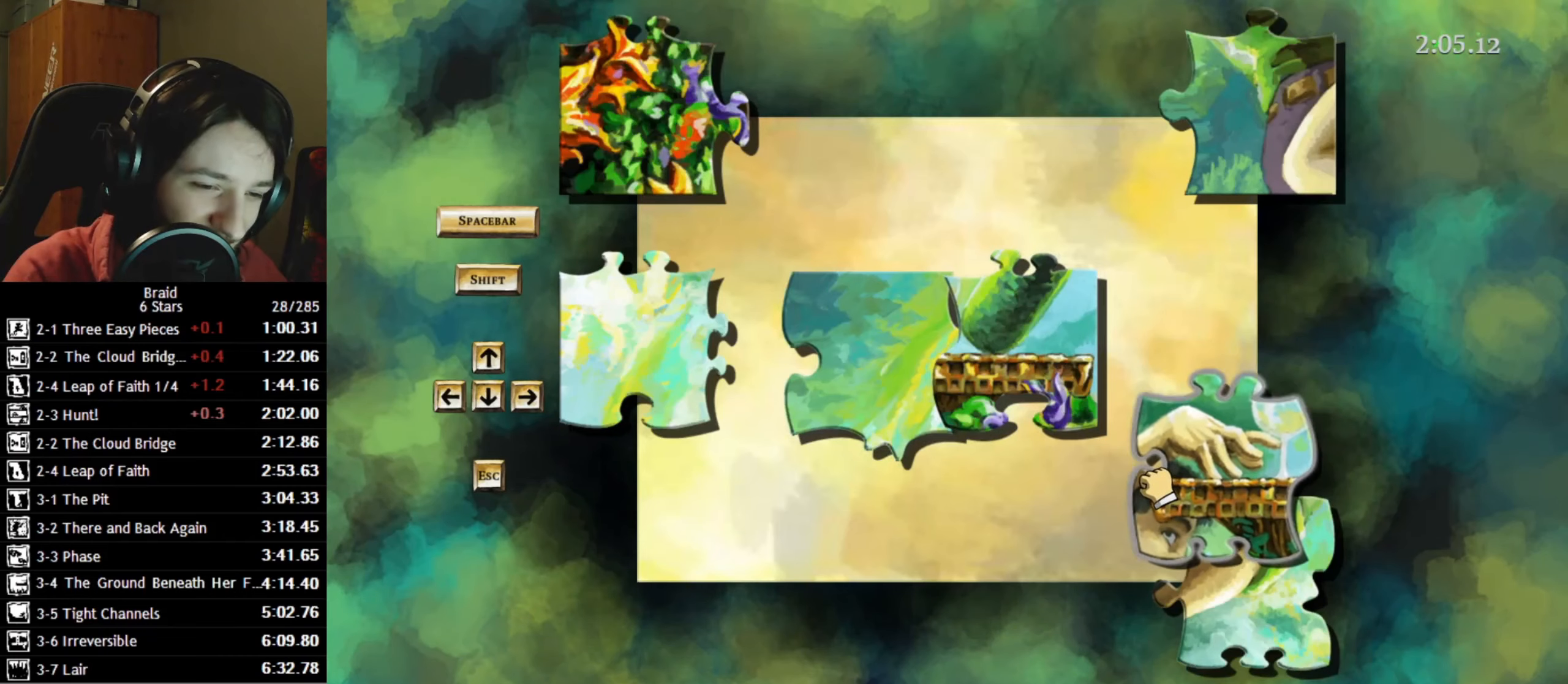
{"keys": [], "events": []}
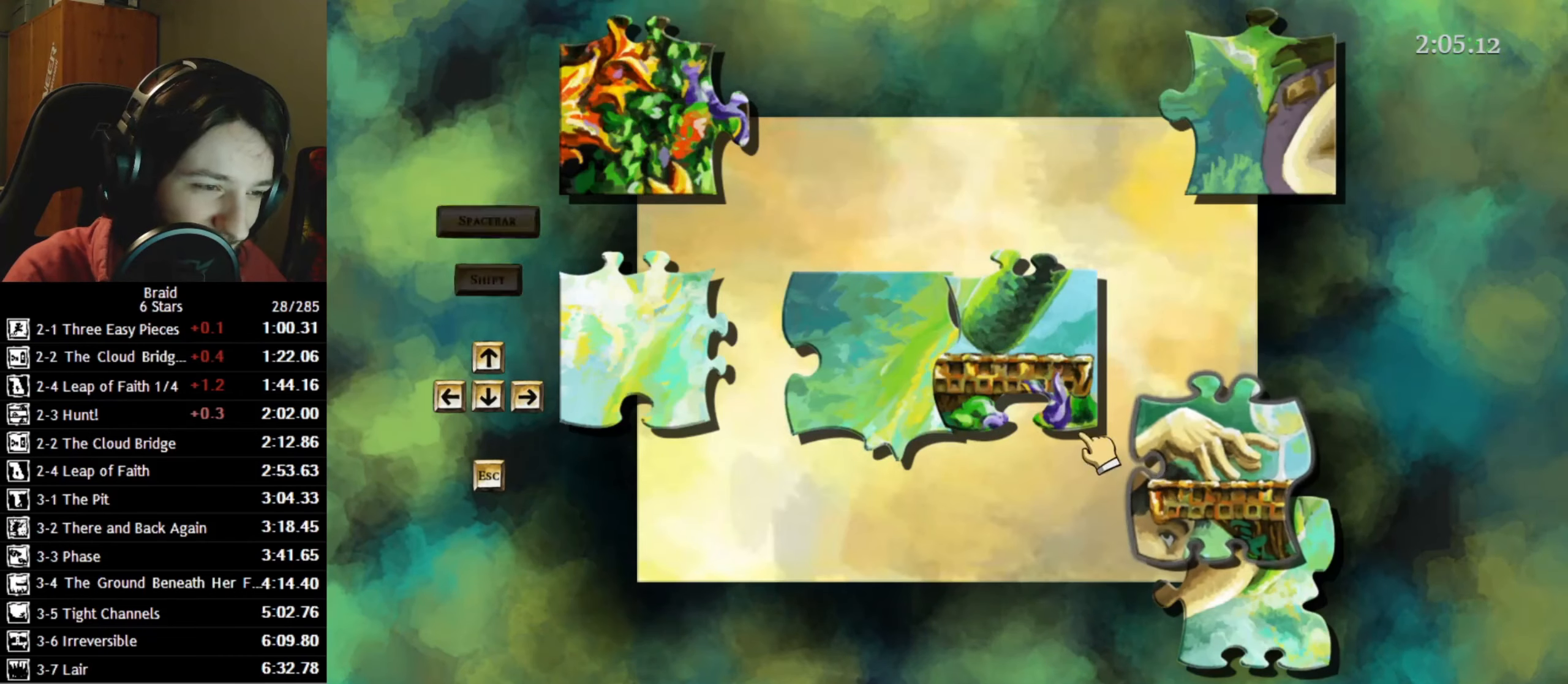
{"keys": [], "events": []}
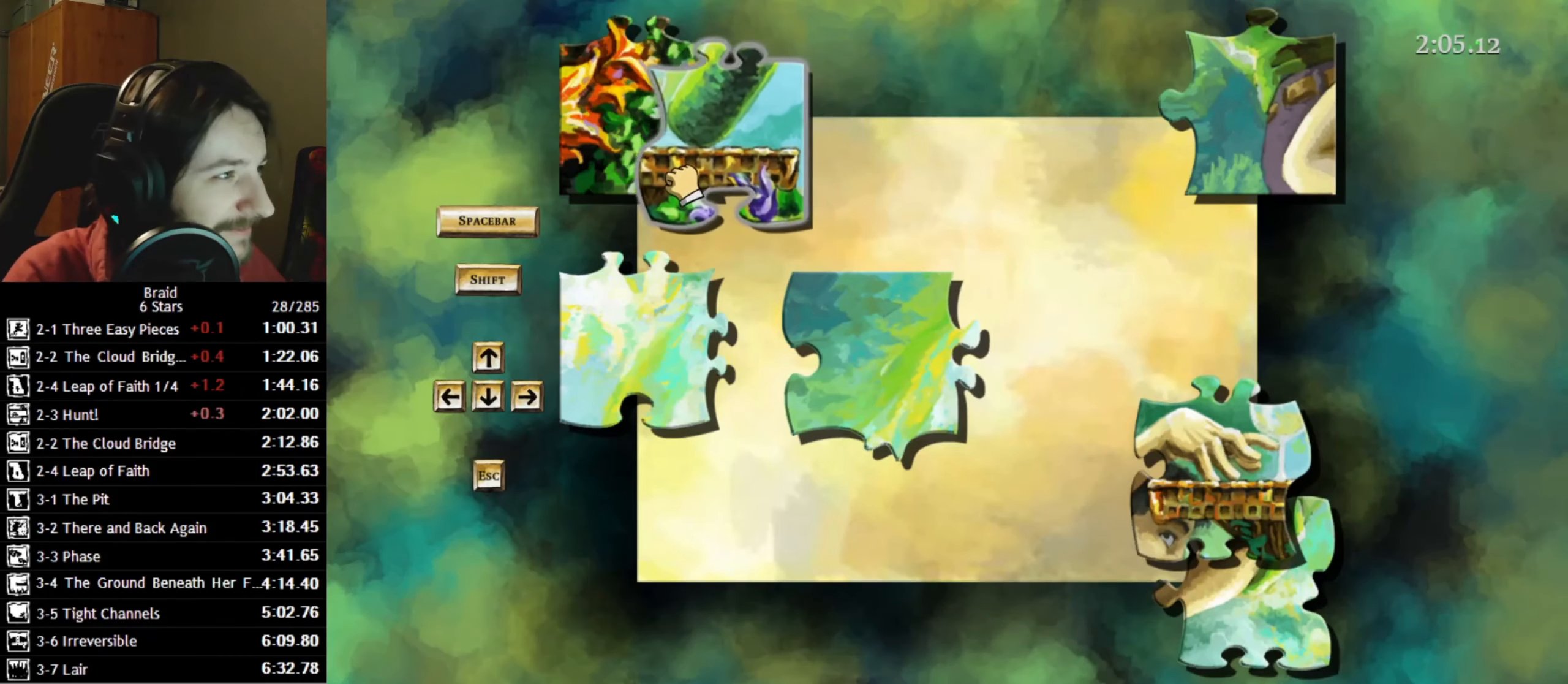
{"keys": [], "events": []}
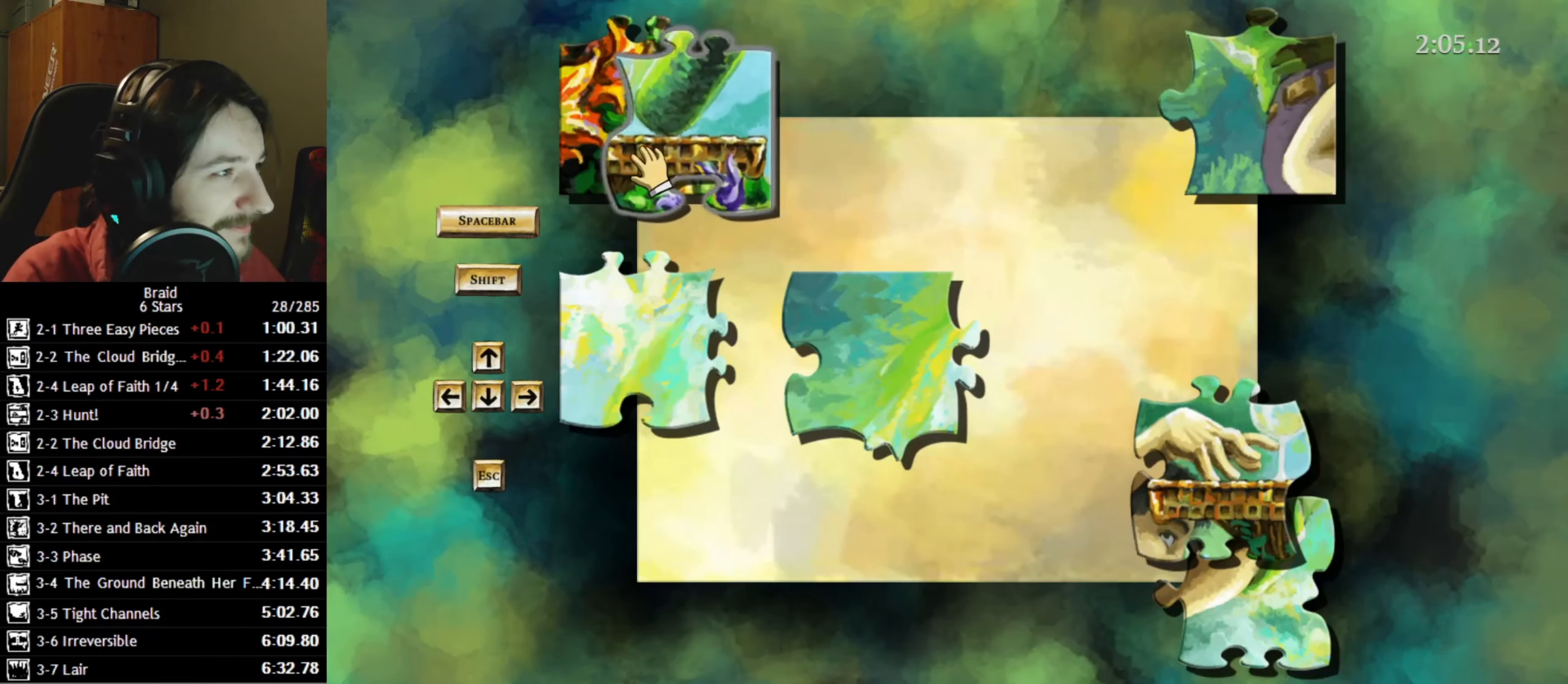
{"keys": [], "events": []}
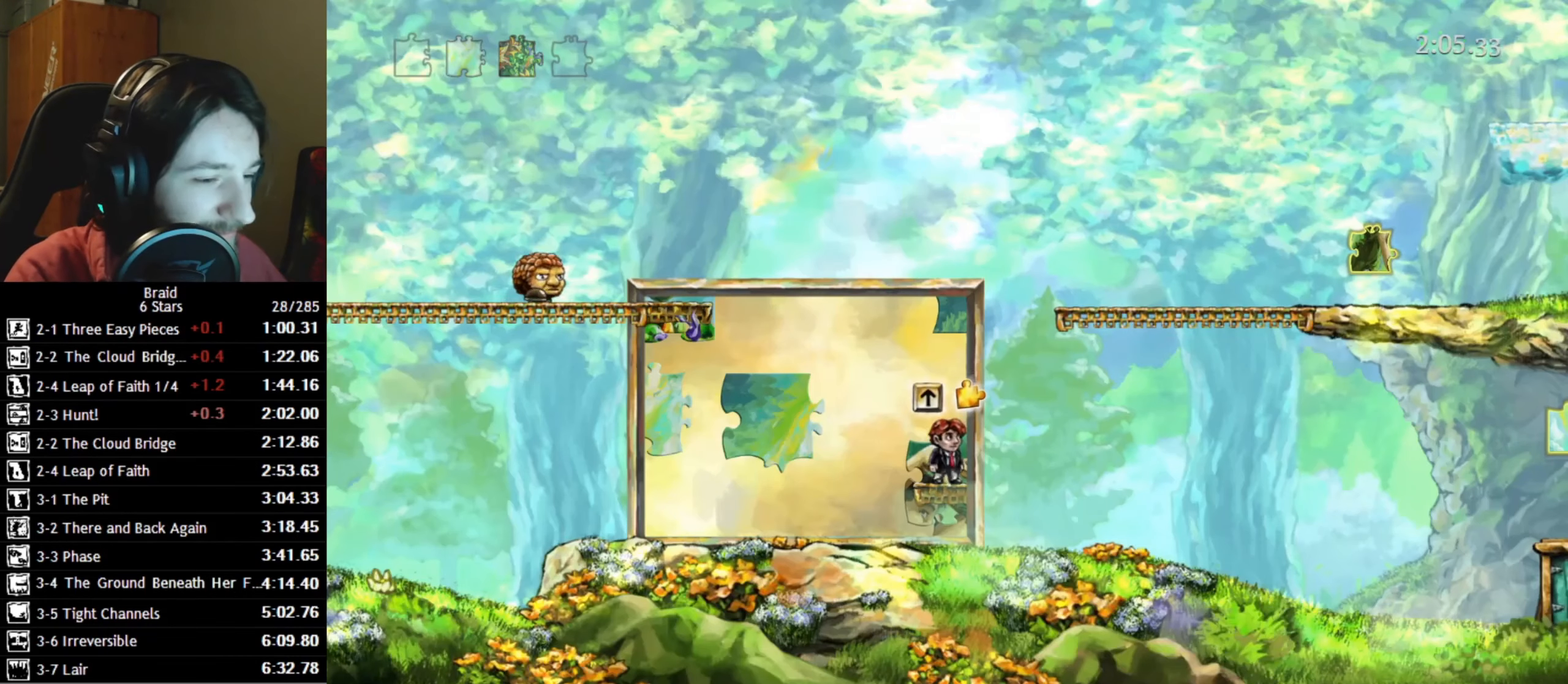
{"keys": [], "events": [[100, "space", "down"], [166, "up", "down"], [216, "space", "up"], [233, "up", "up"]]}
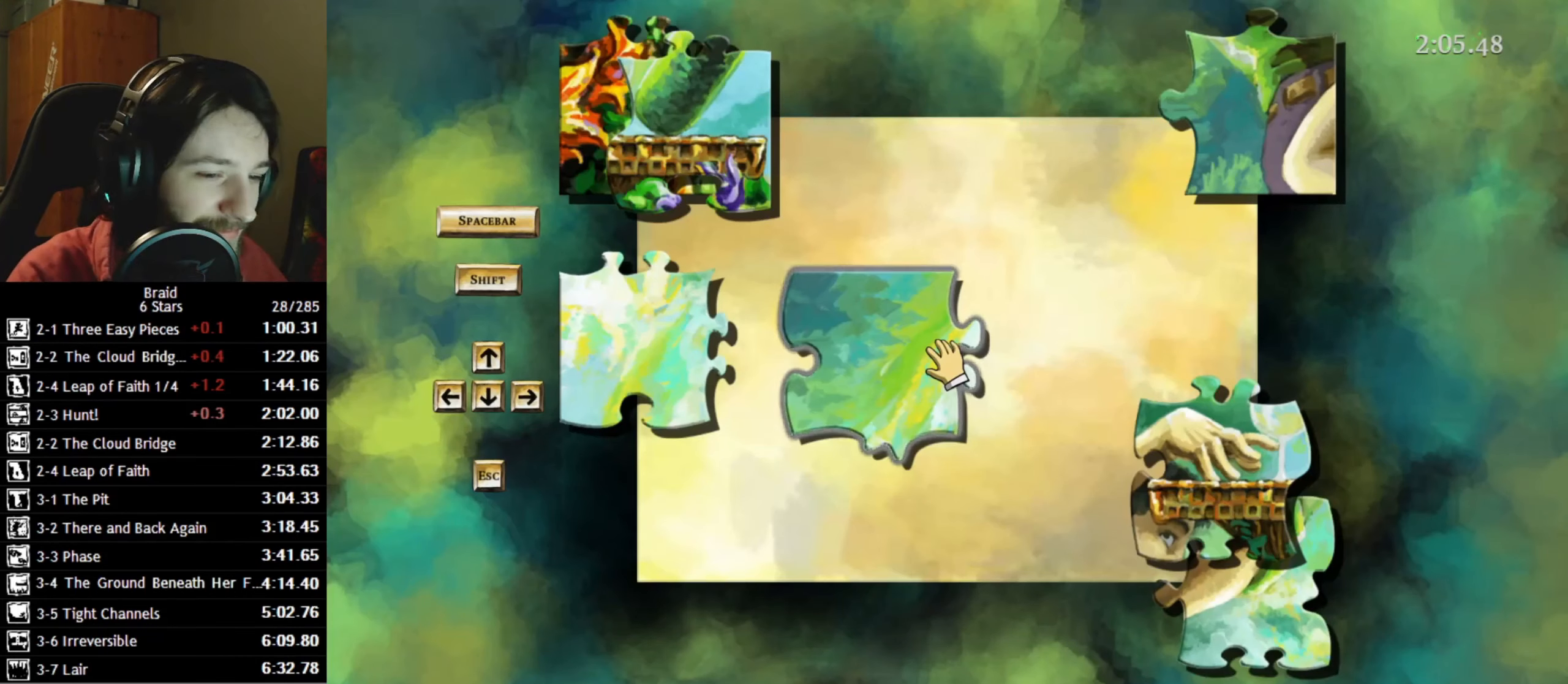
{"keys": [], "events": []}